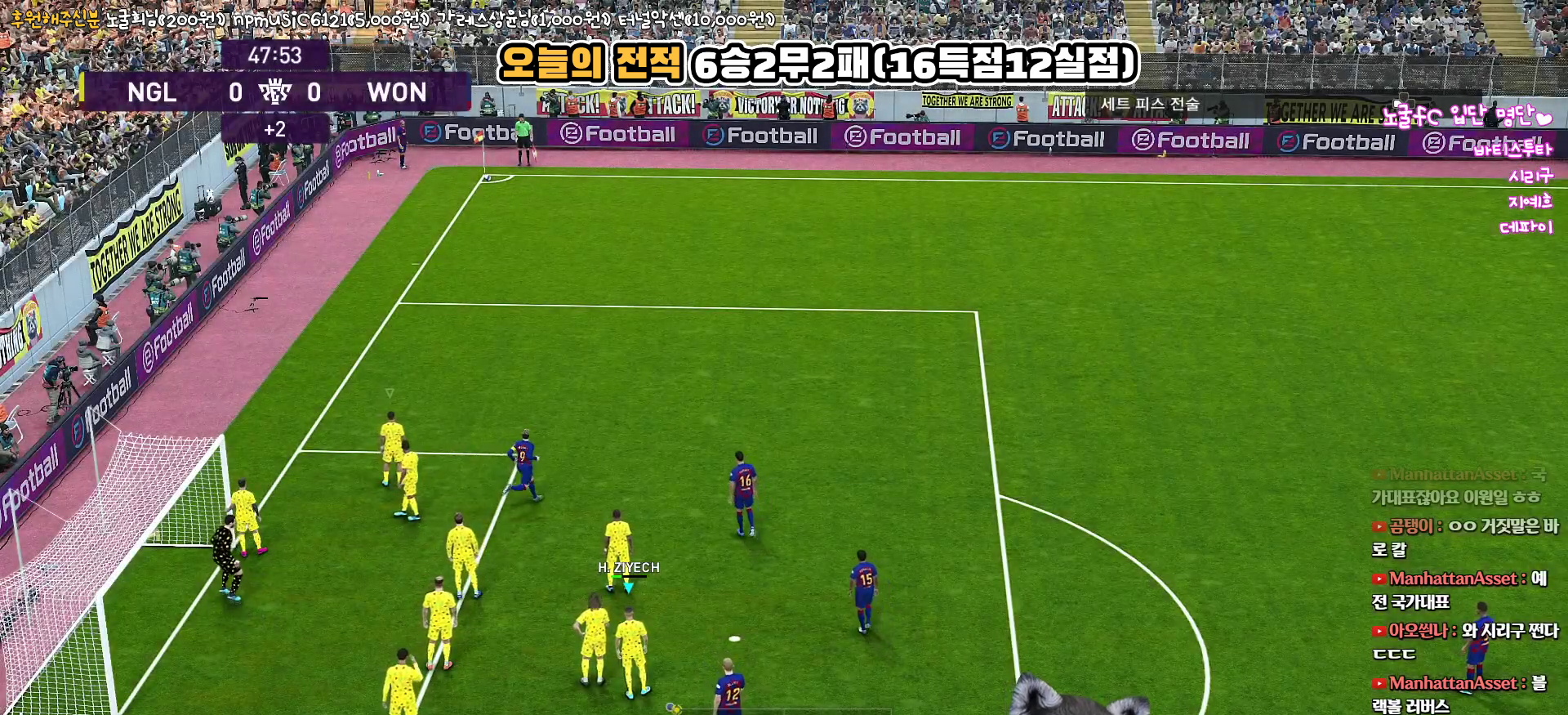
Gameplay with a controller (PlayStation layout); each line is a JSON object with the inputs held at the frame after it. "events" lists button and stick changes between this image and that frame as [ms after this image, input, new state], when the widget could be followed in between.
{"buttons": [], "left_stick": "center", "right_stick": "center", "events": []}
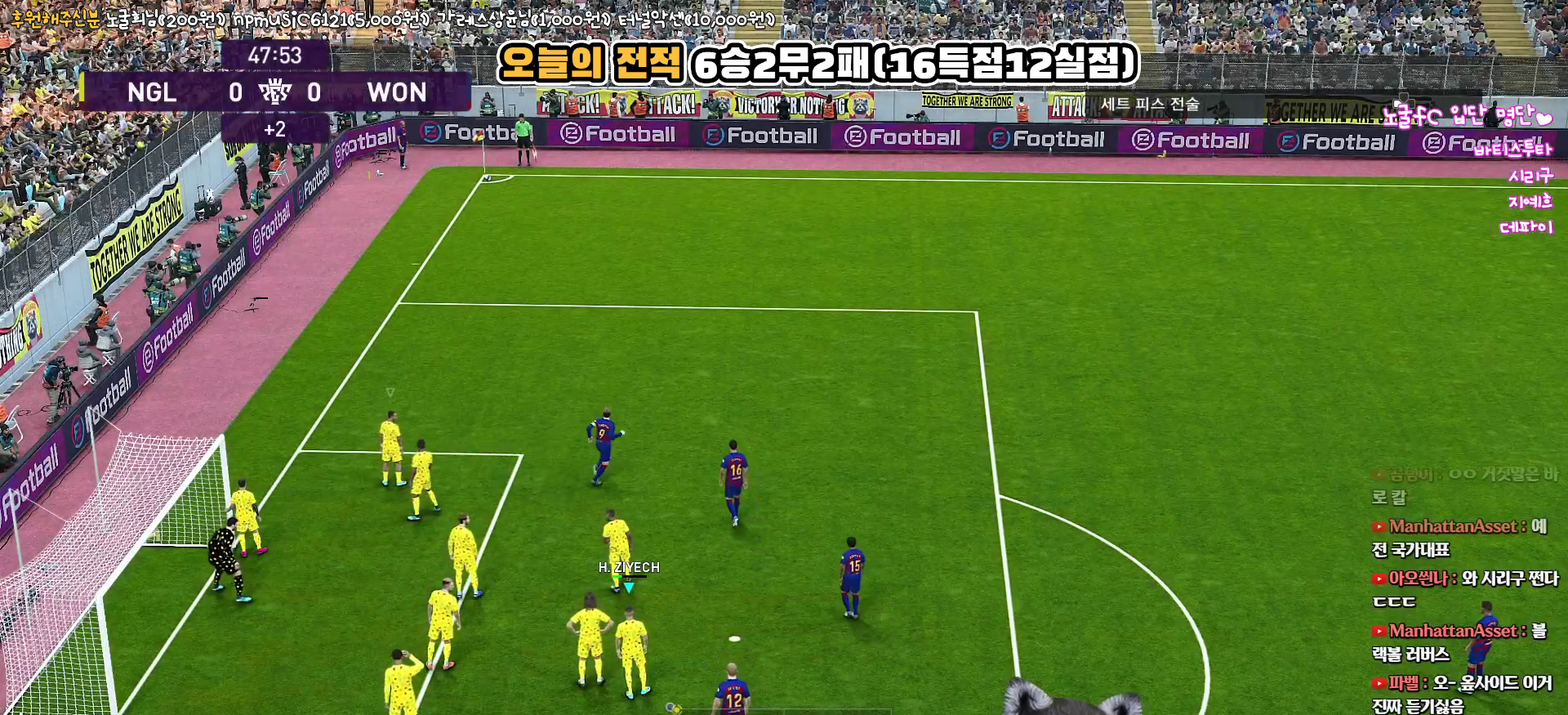
{"buttons": [], "left_stick": "center", "right_stick": "center", "events": [[333, "right_stick", "up-left"], [467, "right_stick", "center"]]}
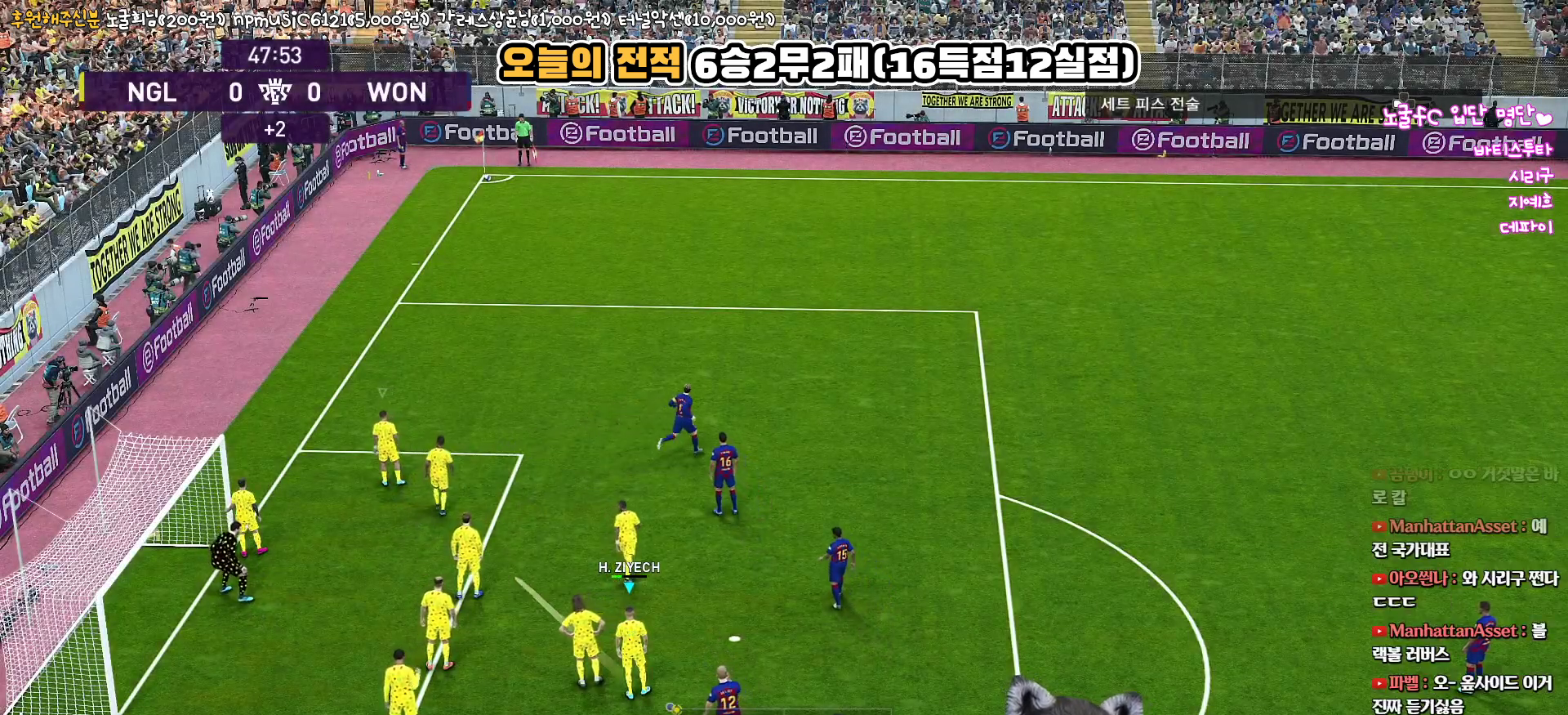
{"buttons": [], "left_stick": "center", "right_stick": "center", "events": []}
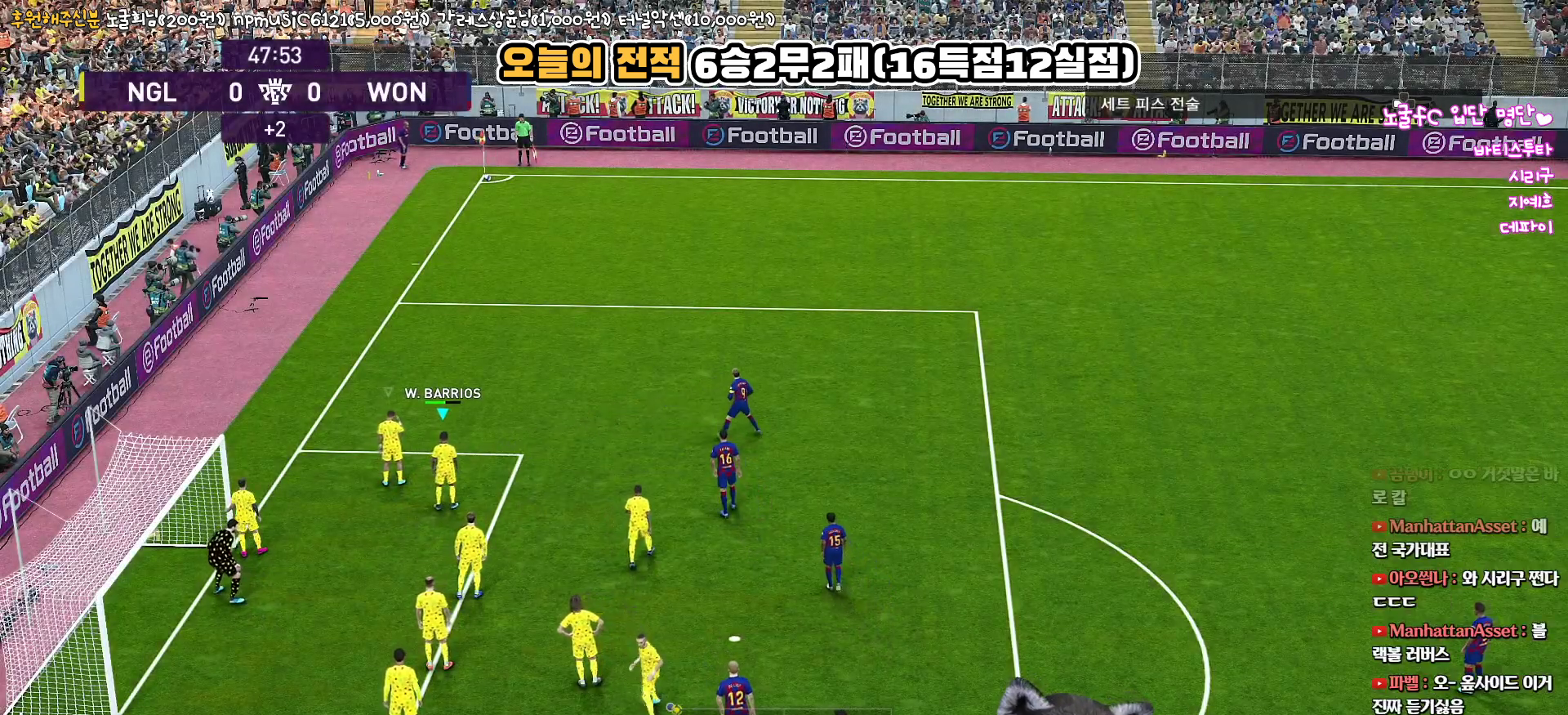
{"buttons": [], "left_stick": "center", "right_stick": "center", "events": []}
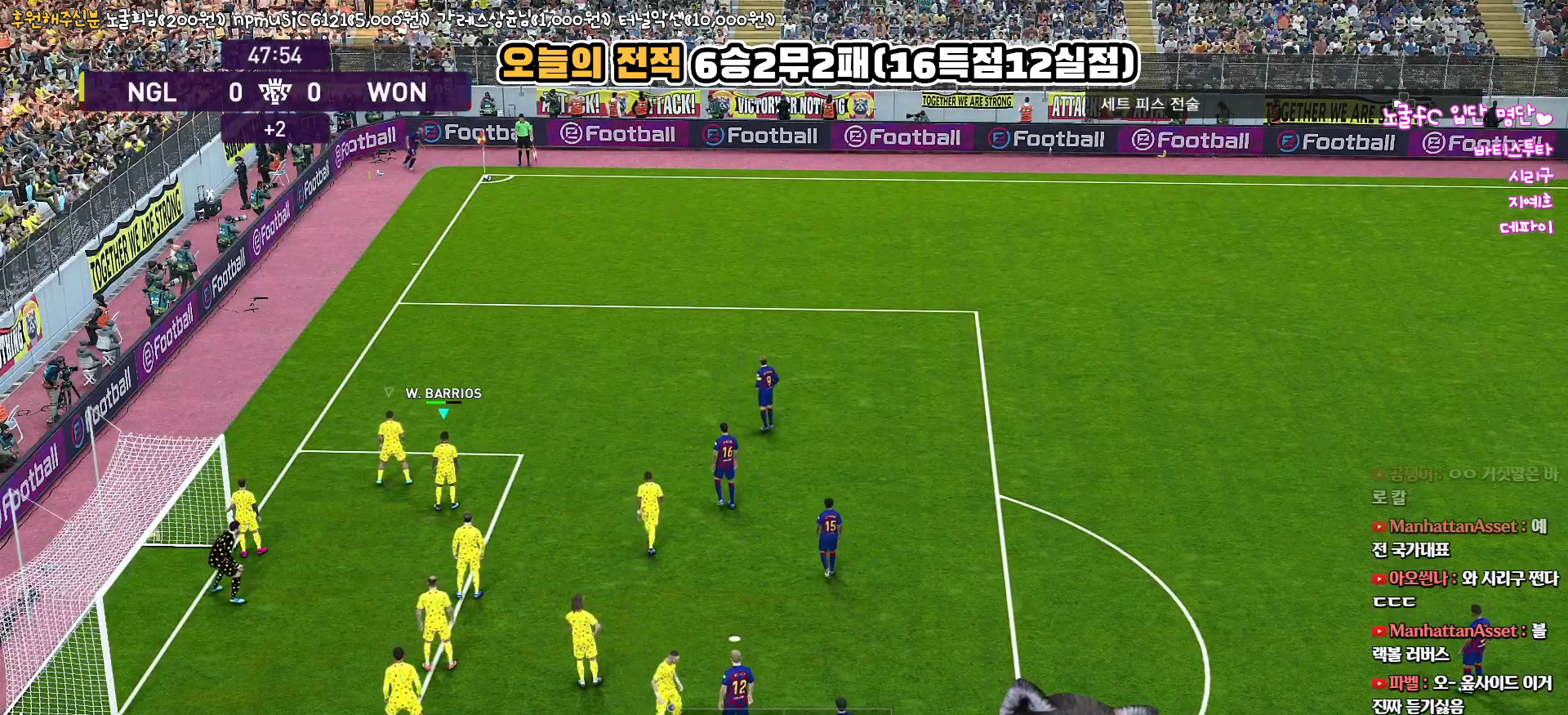
{"buttons": [], "left_stick": "center", "right_stick": "center", "events": []}
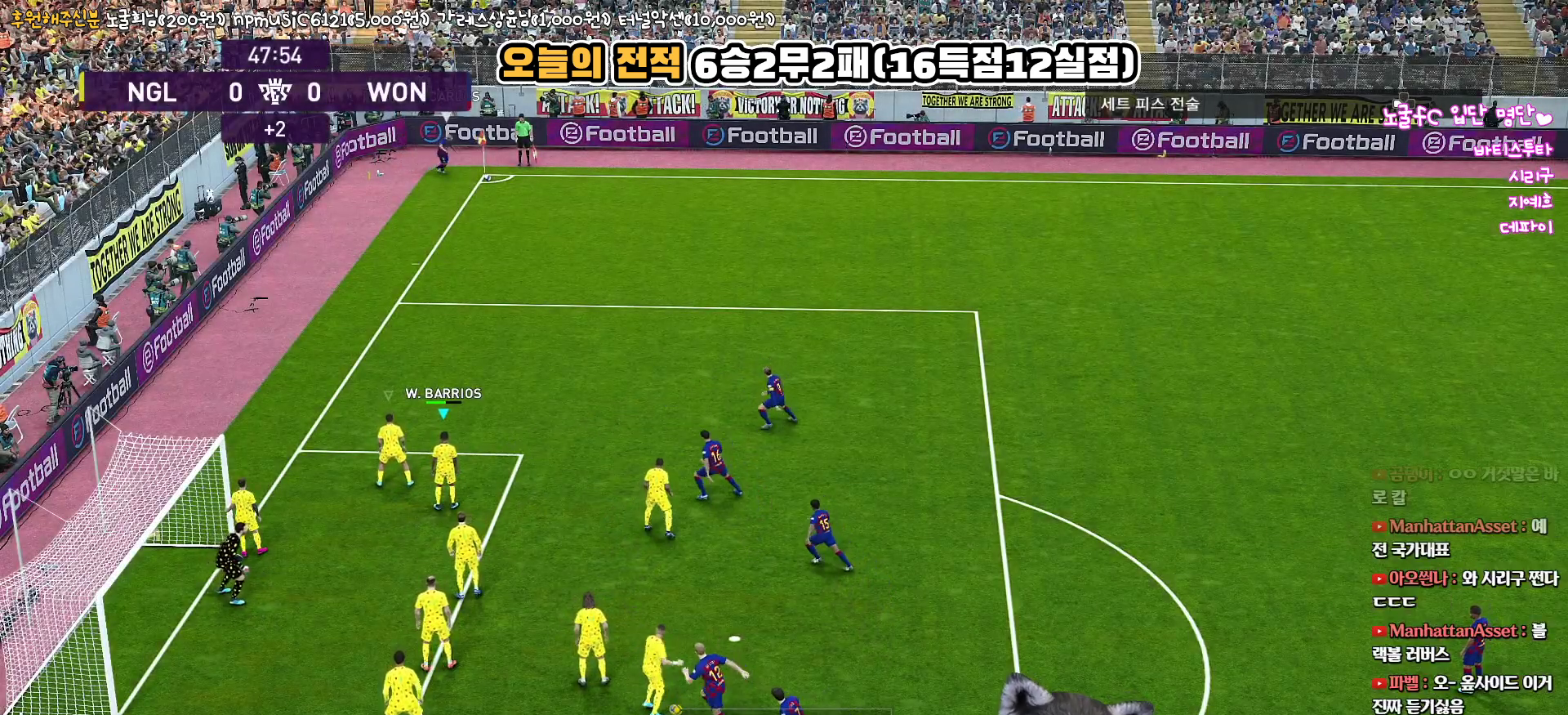
{"buttons": [], "left_stick": "up-right", "right_stick": "center", "events": [[250, "left_stick", "up"], [317, "SQUARE", "down"], [450, "SQUARE", "up"], [500, "left_stick", "up-right"]]}
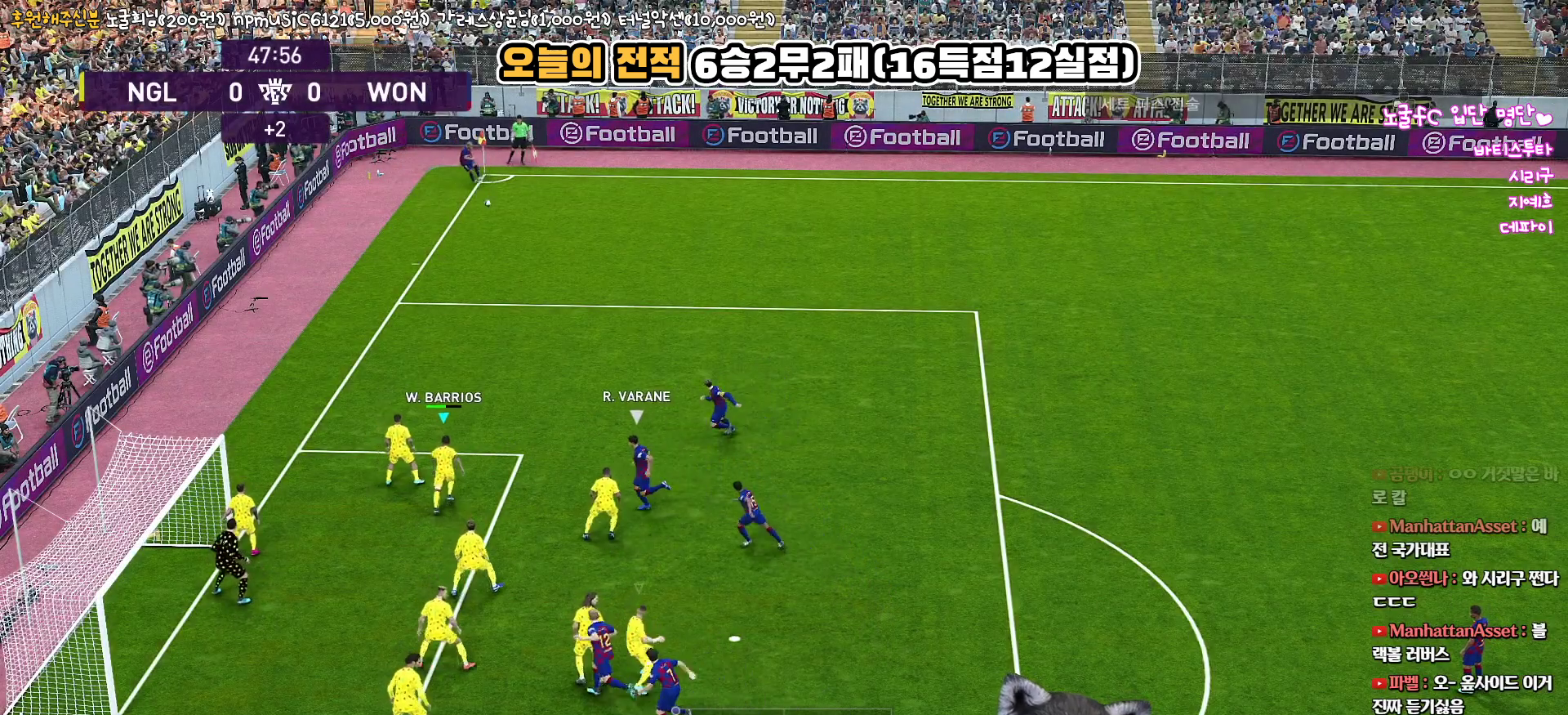
{"buttons": ["SQUARE"], "left_stick": "right", "right_stick": "center", "events": [[17, "SQUARE", "down"], [117, "SQUARE", "up"], [183, "SQUARE", "down"], [283, "SQUARE", "up"], [317, "left_stick", "right"], [350, "SQUARE", "down"], [433, "SQUARE", "up"], [500, "SQUARE", "down"]]}
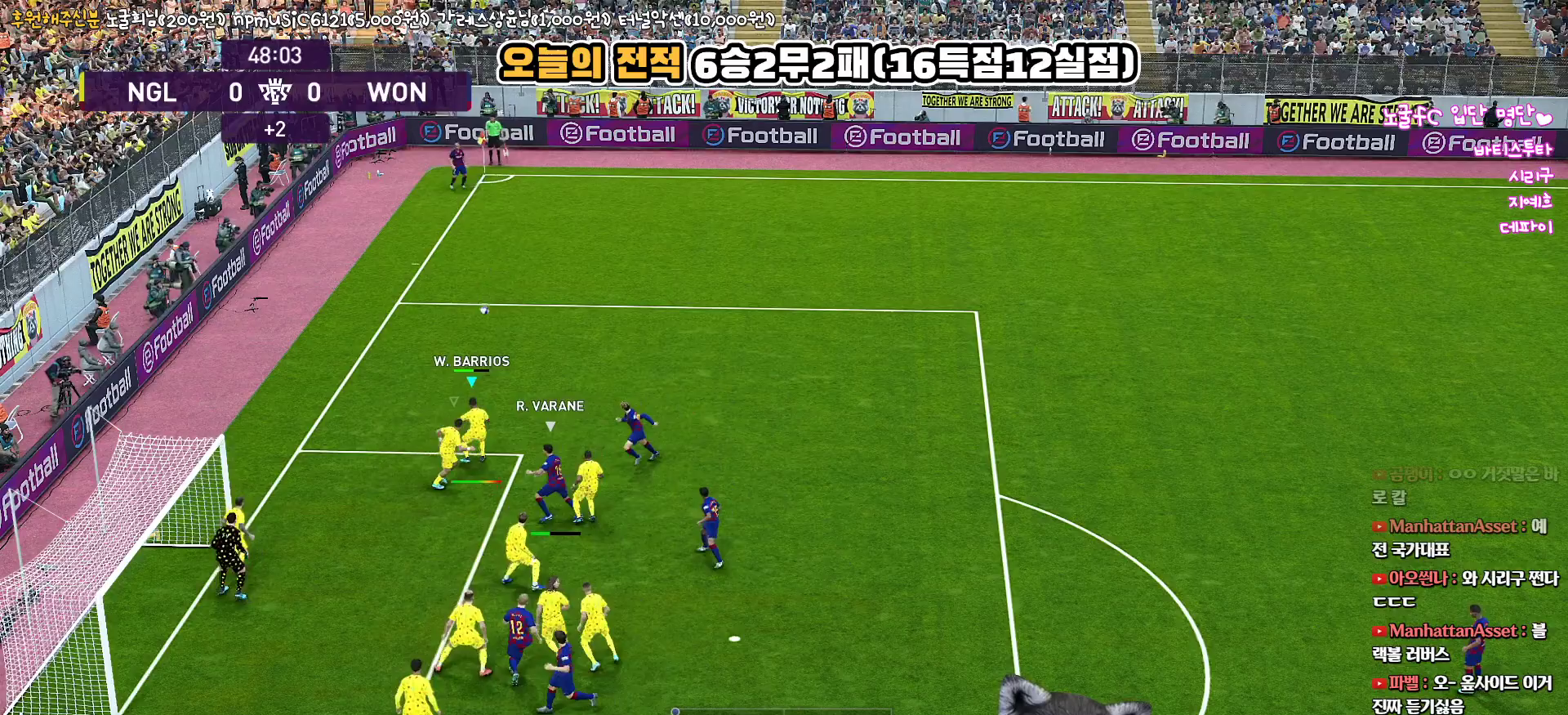
{"buttons": [], "left_stick": "right", "right_stick": "center", "events": [[83, "SQUARE", "up"], [150, "SQUARE", "down"], [233, "SQUARE", "up"]]}
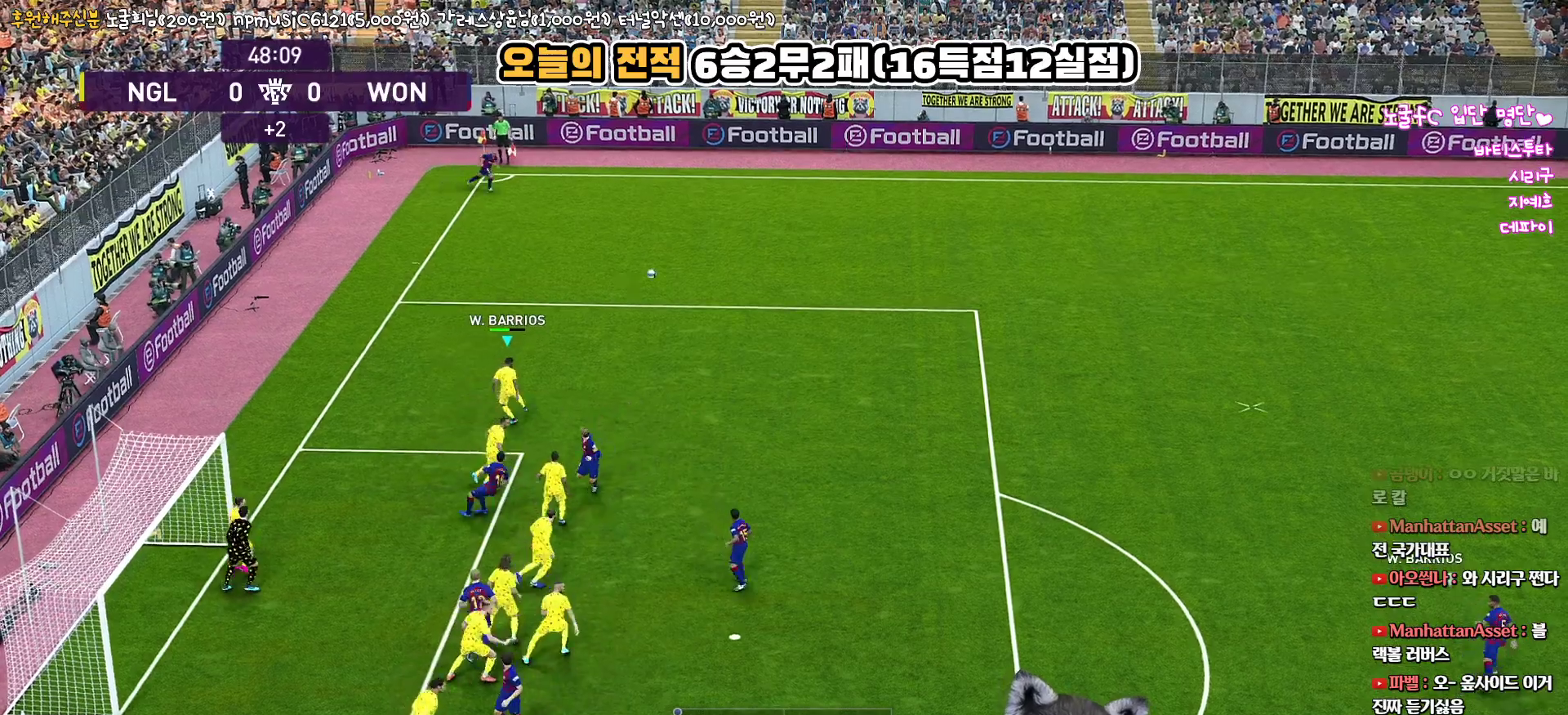
{"buttons": ["L1", "R1"], "left_stick": "right", "right_stick": "center", "events": [[150, "R1", "down"], [283, "L1", "down"]]}
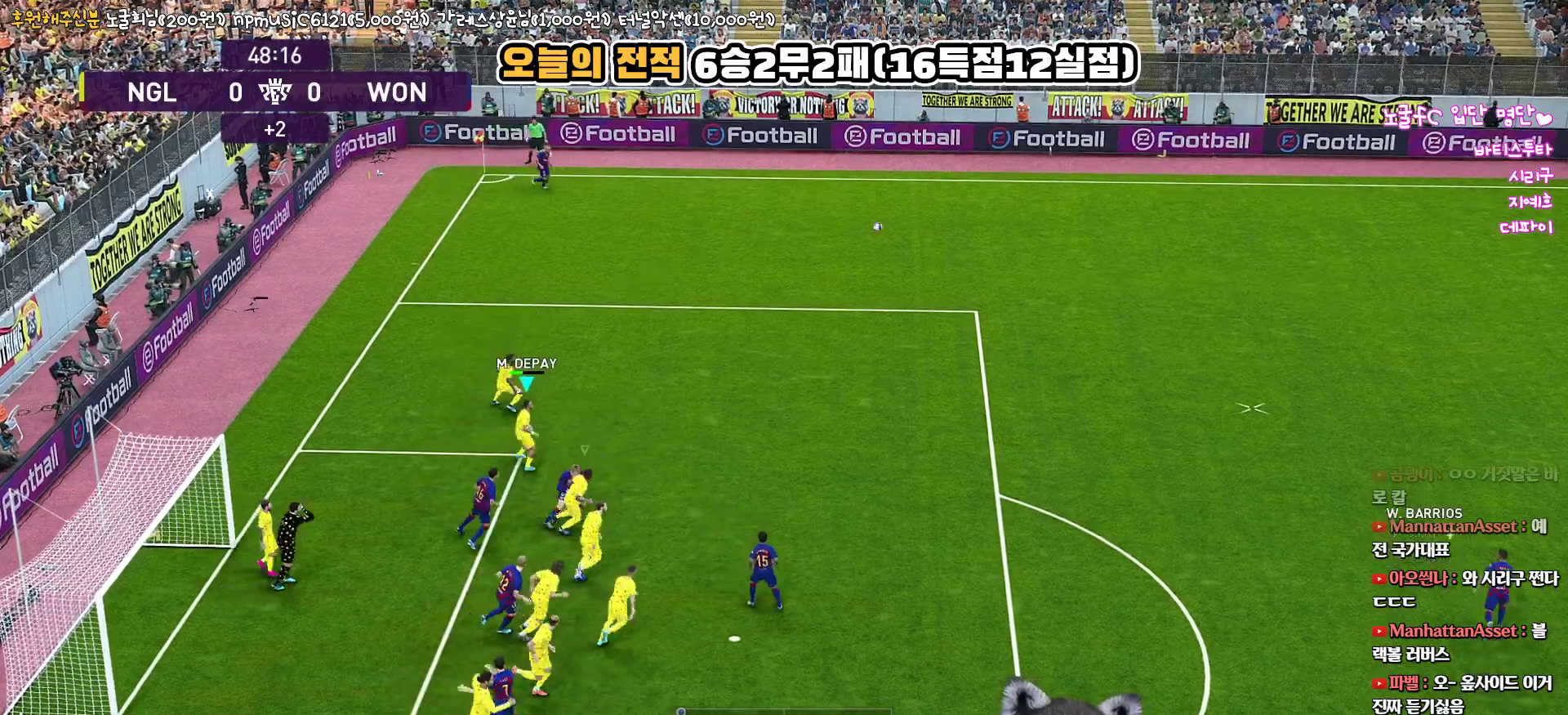
{"buttons": ["R1"], "left_stick": "right", "right_stick": "center", "events": [[17, "L1", "up"]]}
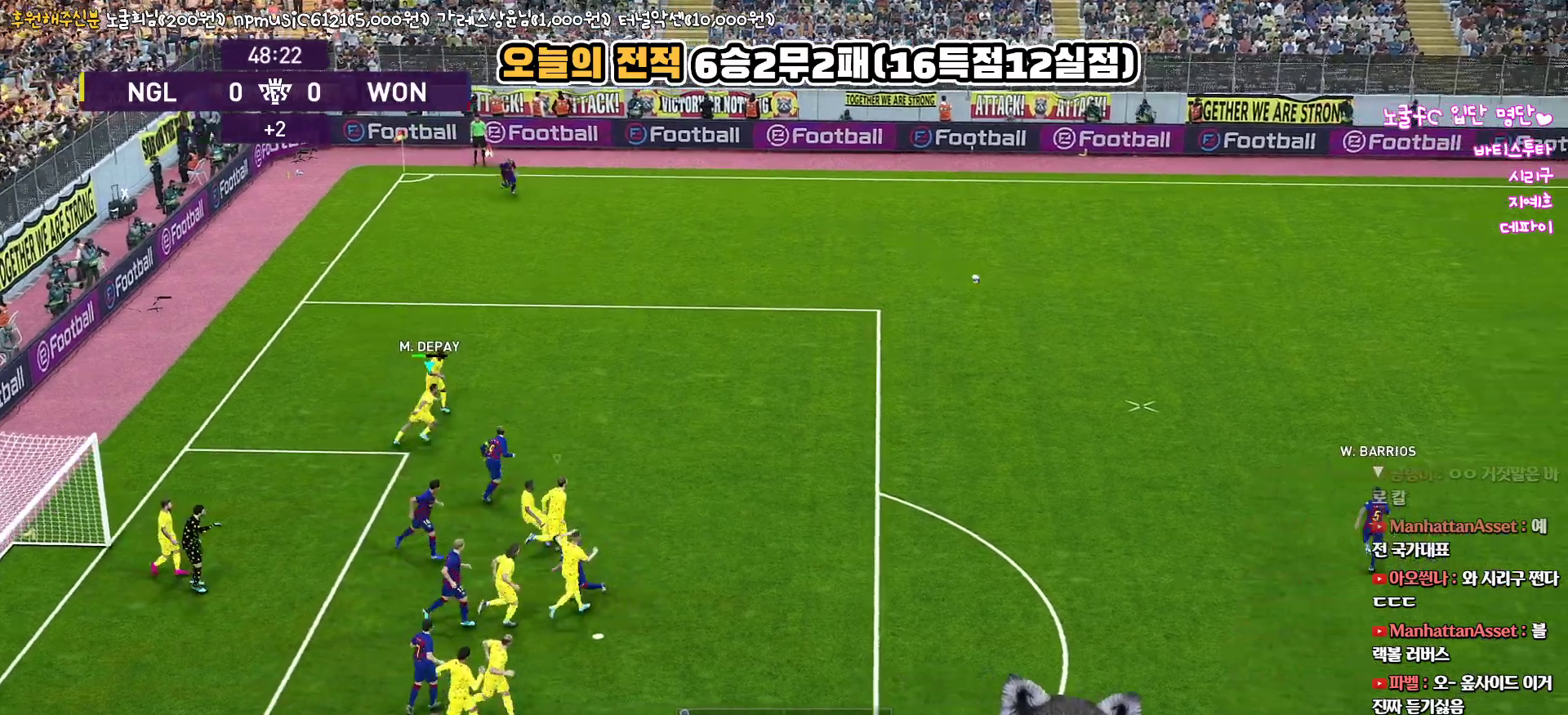
{"buttons": ["CROSS", "SQUARE", "R1"], "left_stick": "center", "right_stick": "center", "events": [[83, "SQUARE", "down"], [100, "CROSS", "down"], [217, "left_stick", "center"]]}
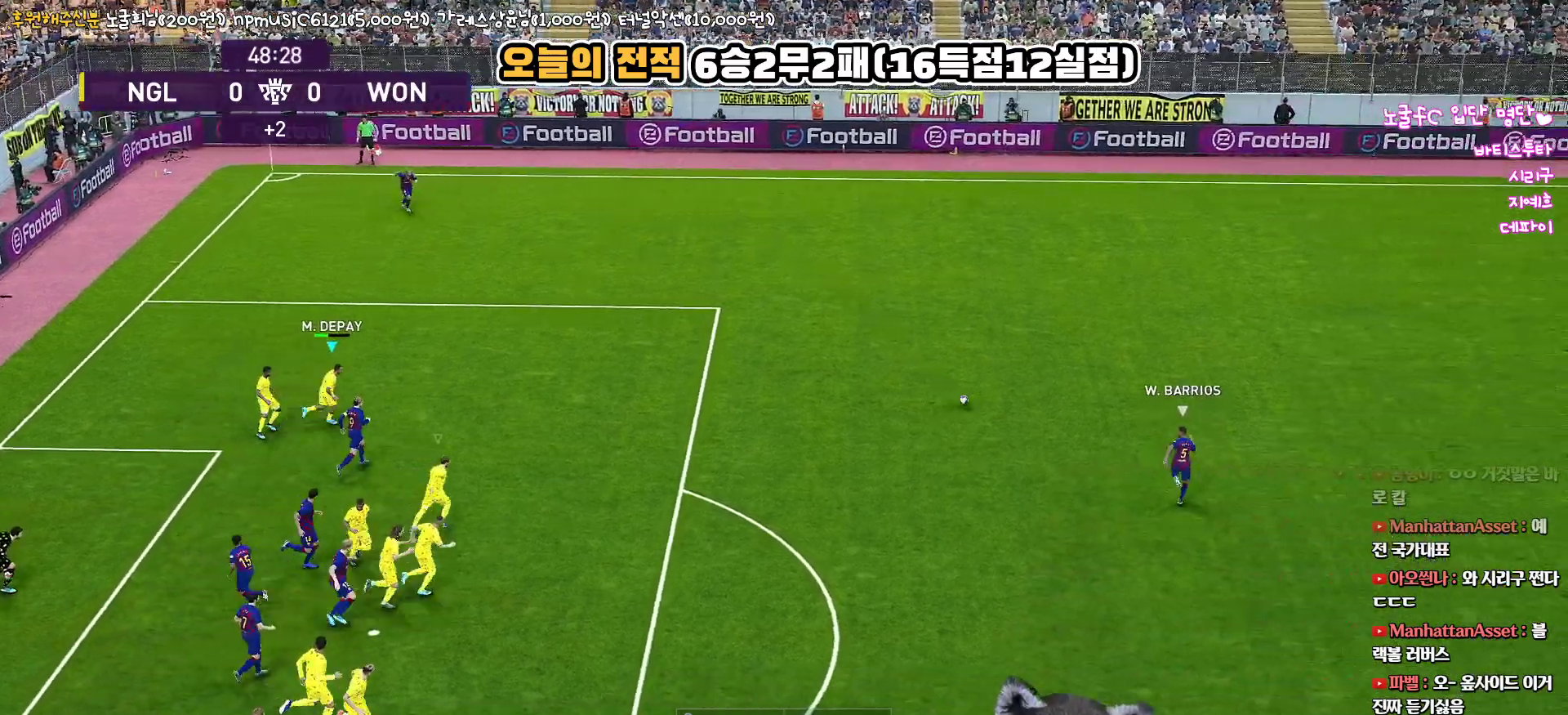
{"buttons": ["CROSS", "SQUARE", "R1"], "left_stick": "center", "right_stick": "center", "events": []}
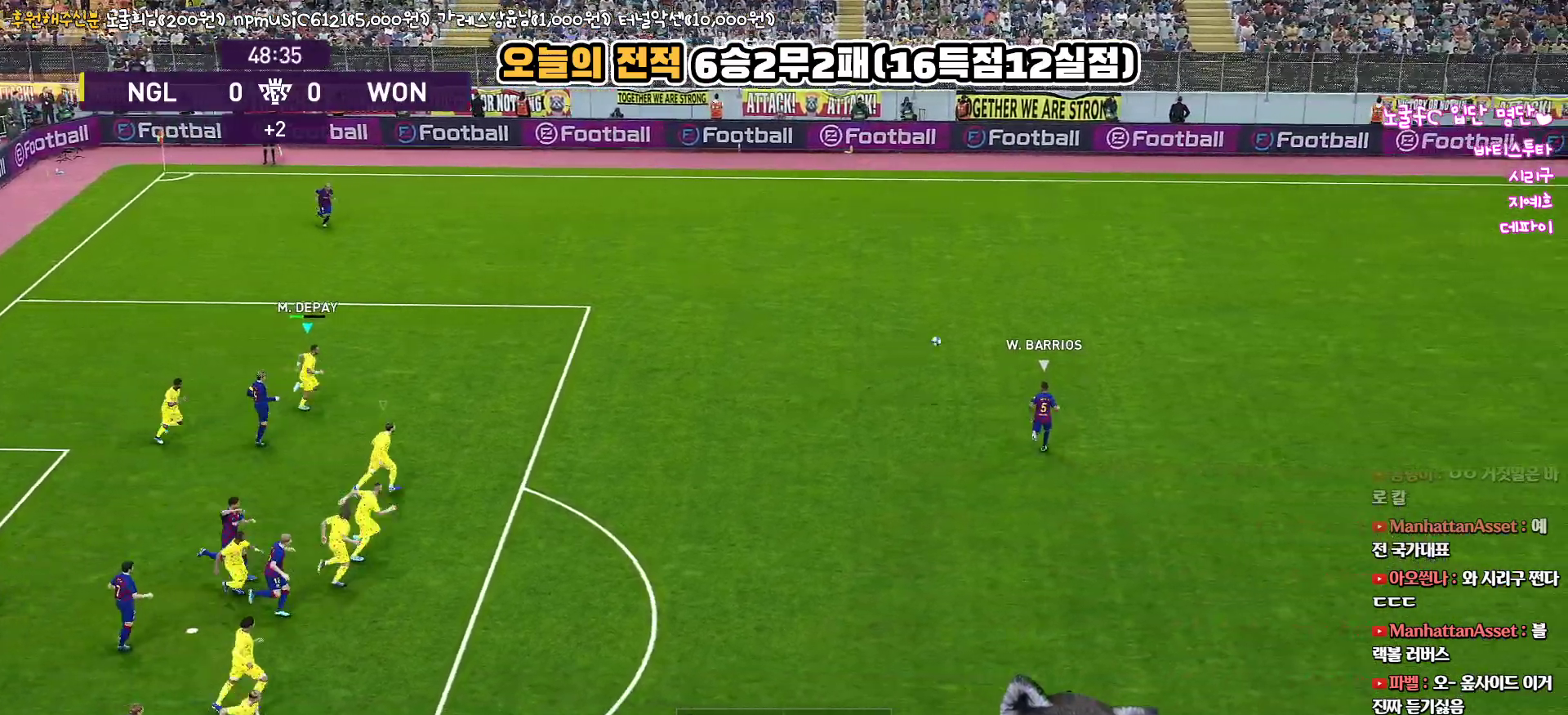
{"buttons": ["CROSS", "SQUARE", "R1"], "left_stick": "center", "right_stick": "center", "events": []}
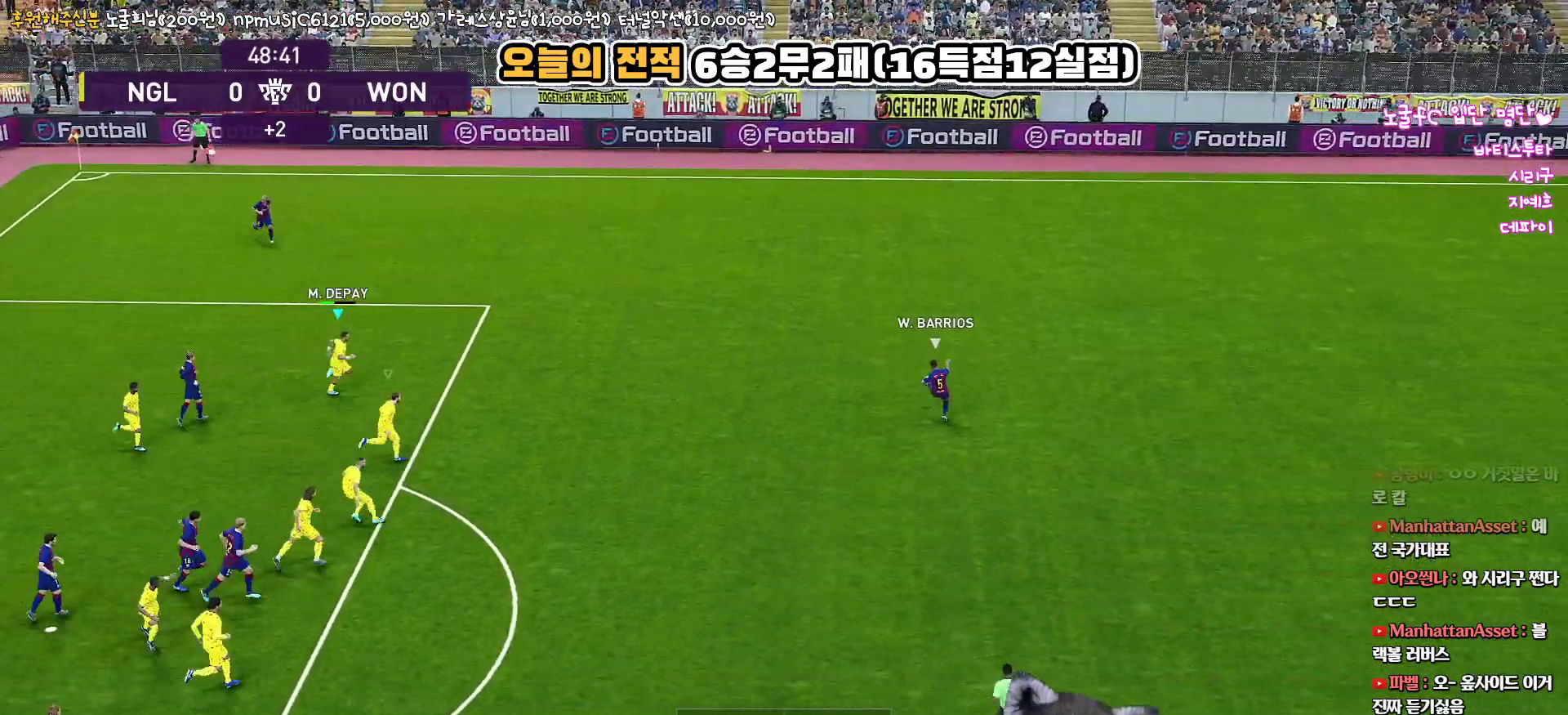
{"buttons": ["CROSS", "SQUARE", "R1"], "left_stick": "right", "right_stick": "center", "events": [[433, "left_stick", "right"]]}
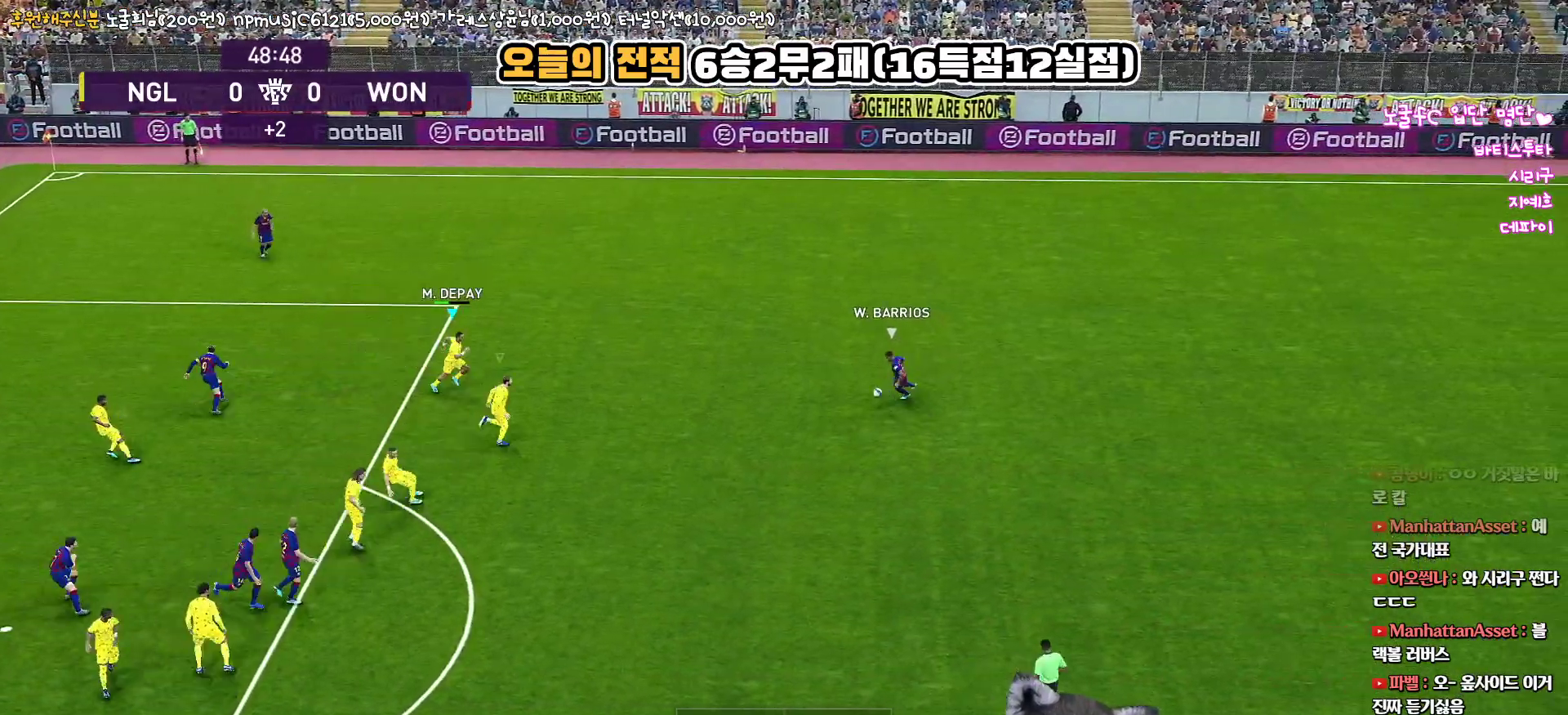
{"buttons": ["CROSS", "SQUARE", "R1", "R2"], "left_stick": "right", "right_stick": "center", "events": [[167, "L1", "down"], [183, "R2", "down"], [367, "L1", "up"]]}
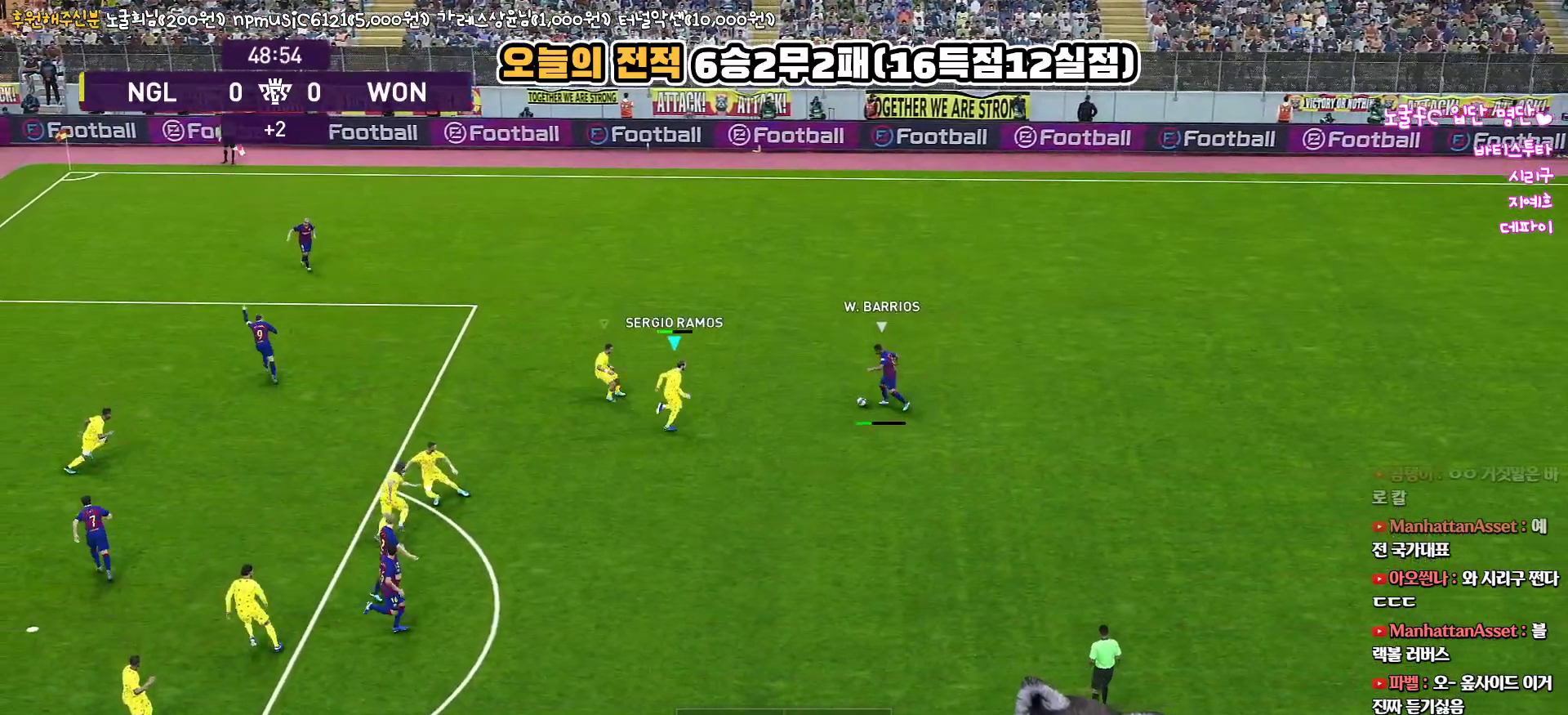
{"buttons": ["CROSS", "SQUARE", "L1", "R1"], "left_stick": "up", "right_stick": "center", "events": [[50, "R2", "up"], [467, "left_stick", "up"], [483, "L1", "down"]]}
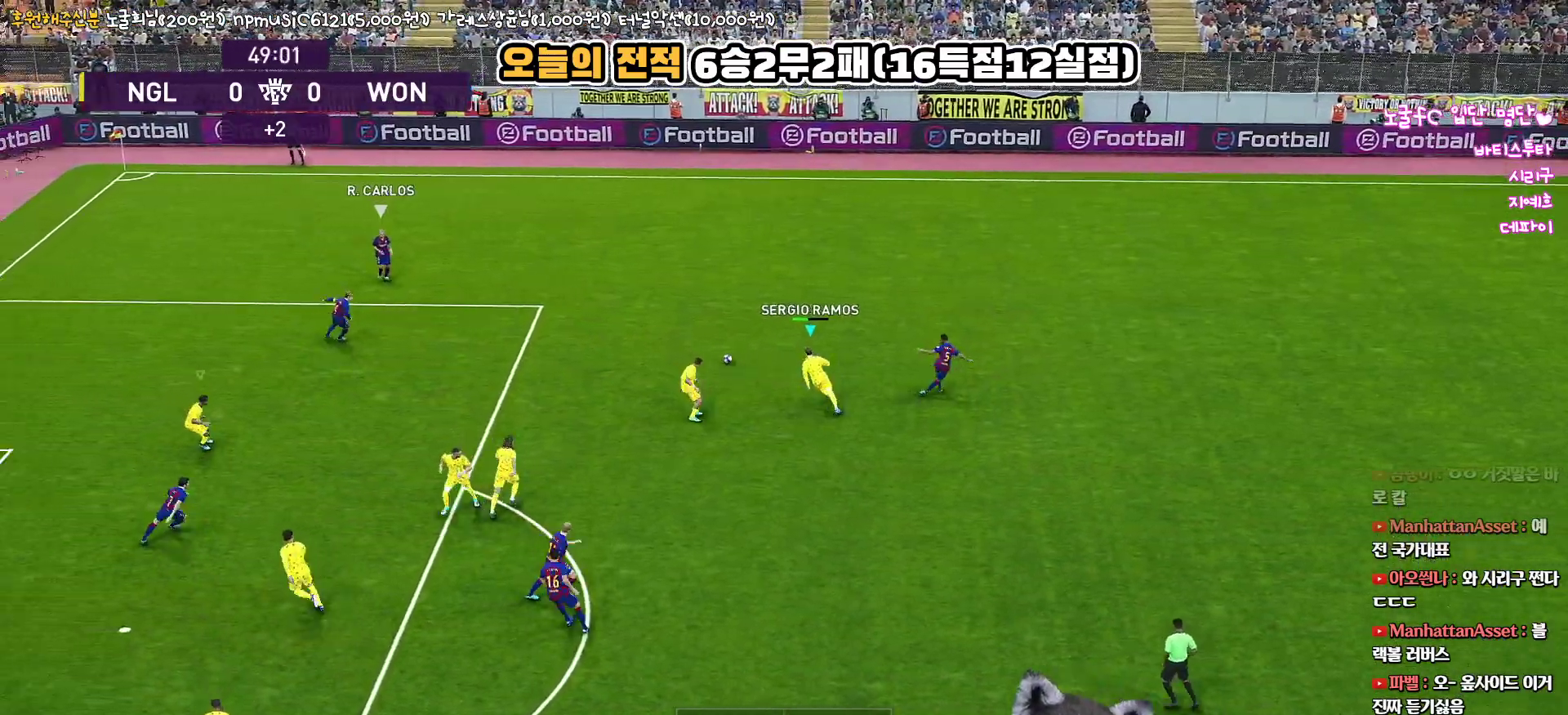
{"buttons": ["SQUARE", "R1", "R2"], "left_stick": "up", "right_stick": "center", "events": [[67, "left_stick", "up-left"], [117, "L1", "up"], [133, "CROSS", "up"], [133, "R2", "down"], [300, "left_stick", "up"]]}
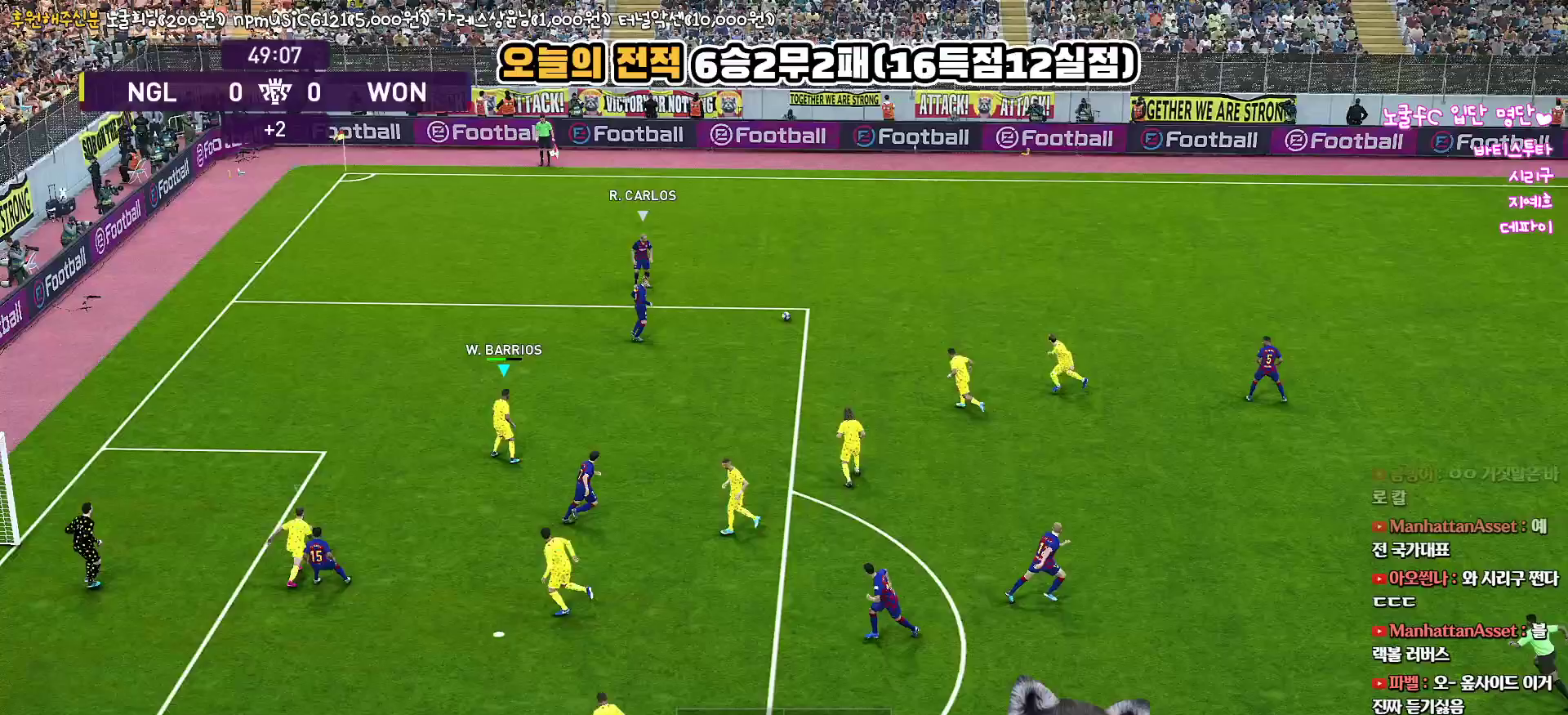
{"buttons": ["SQUARE", "R1", "R2"], "left_stick": "up", "right_stick": "center", "events": []}
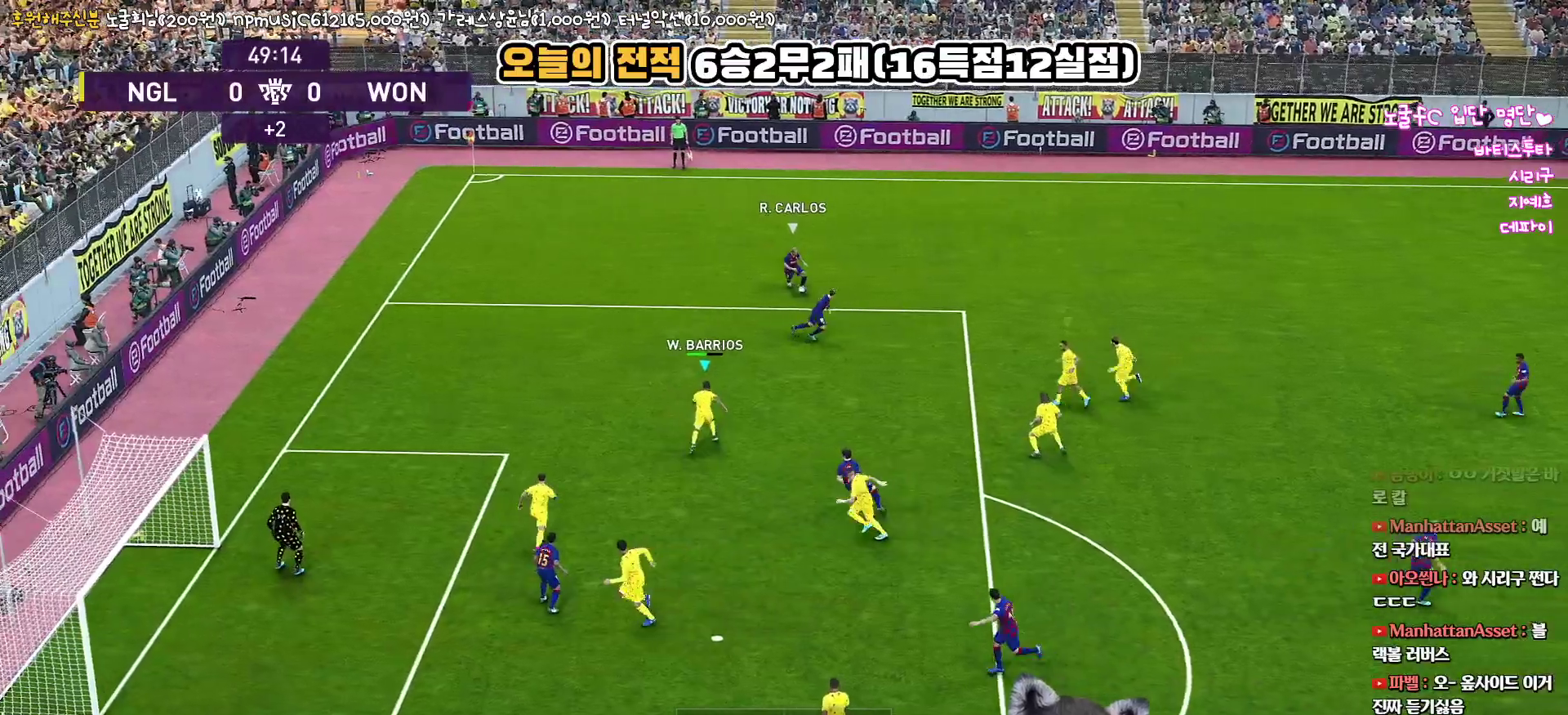
{"buttons": ["SQUARE", "R1", "R2"], "left_stick": "up", "right_stick": "center", "events": []}